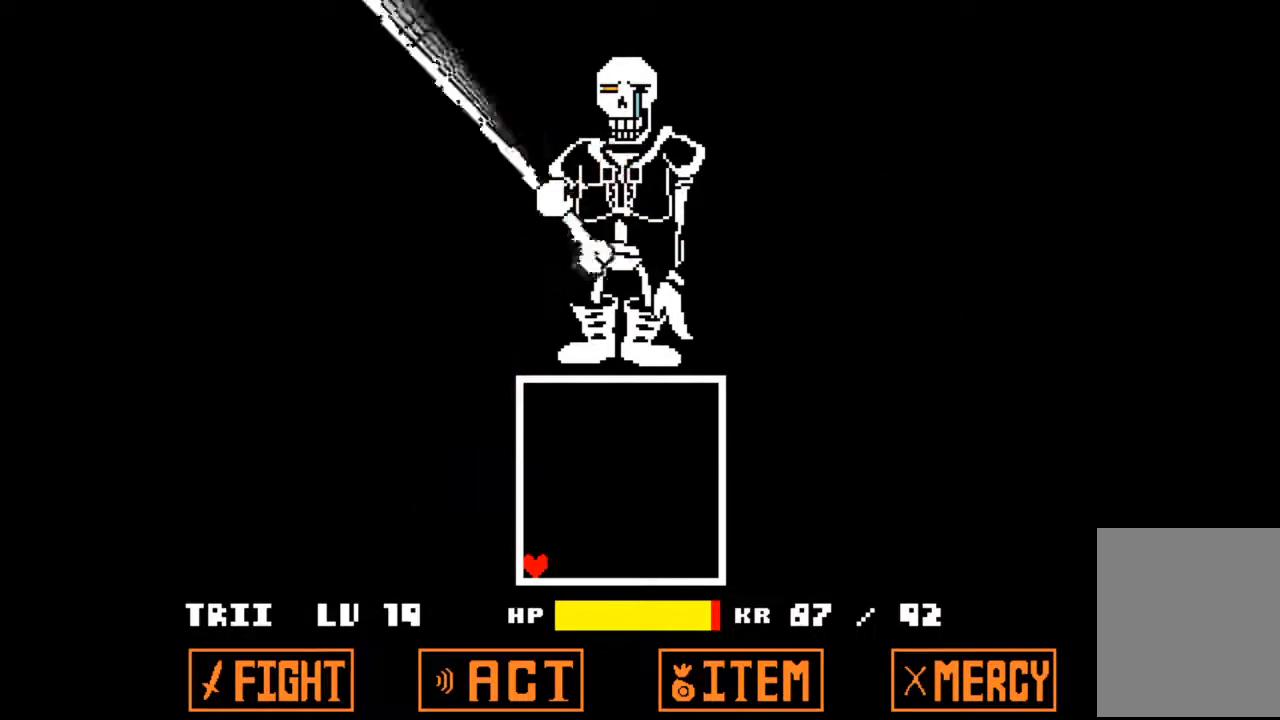
Gameplay with keyboard; each line is a JSON object with the keys held at the frame after it. "events" lists presses ("down") and releases ("up") of "c", "down", "left", "right", "up", "x" and "z" between this image and that frame as [ms after this image, input, new state], when the widget could be followed in between. No other keys are recorded. Mouse input is not recorded.
{"keys": [], "events": [[33, "left", "up"]]}
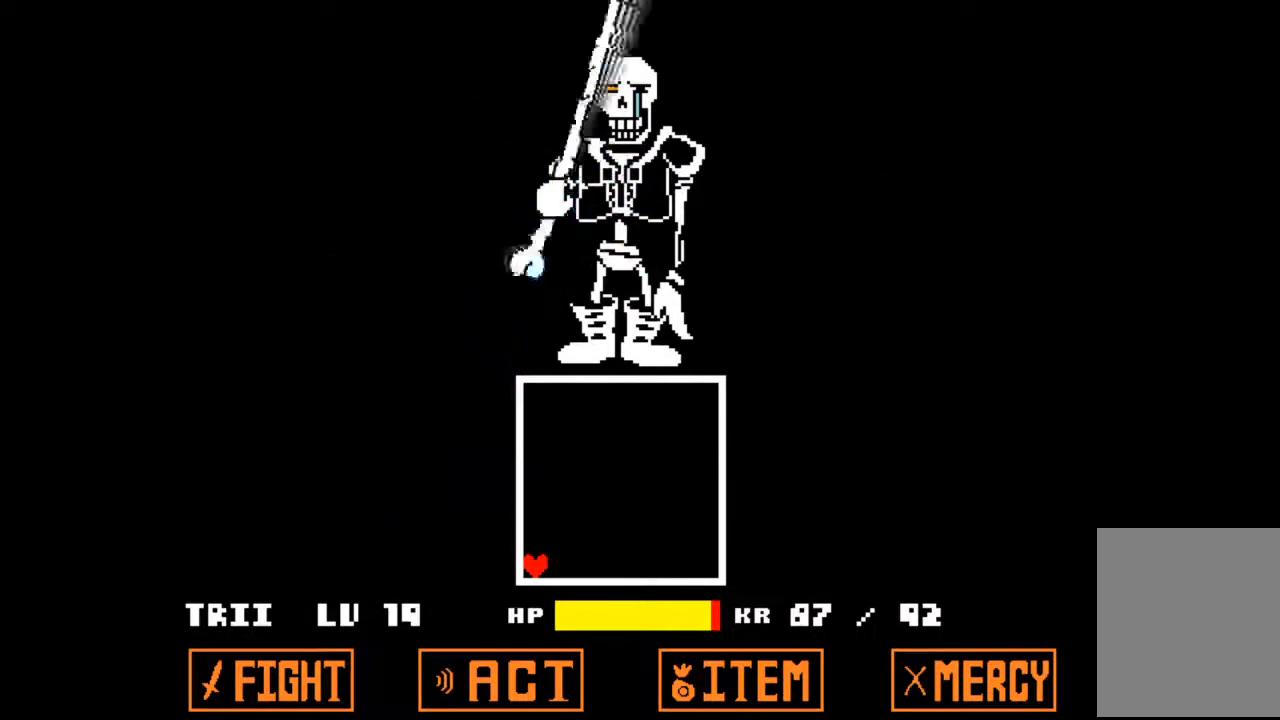
{"keys": [], "events": []}
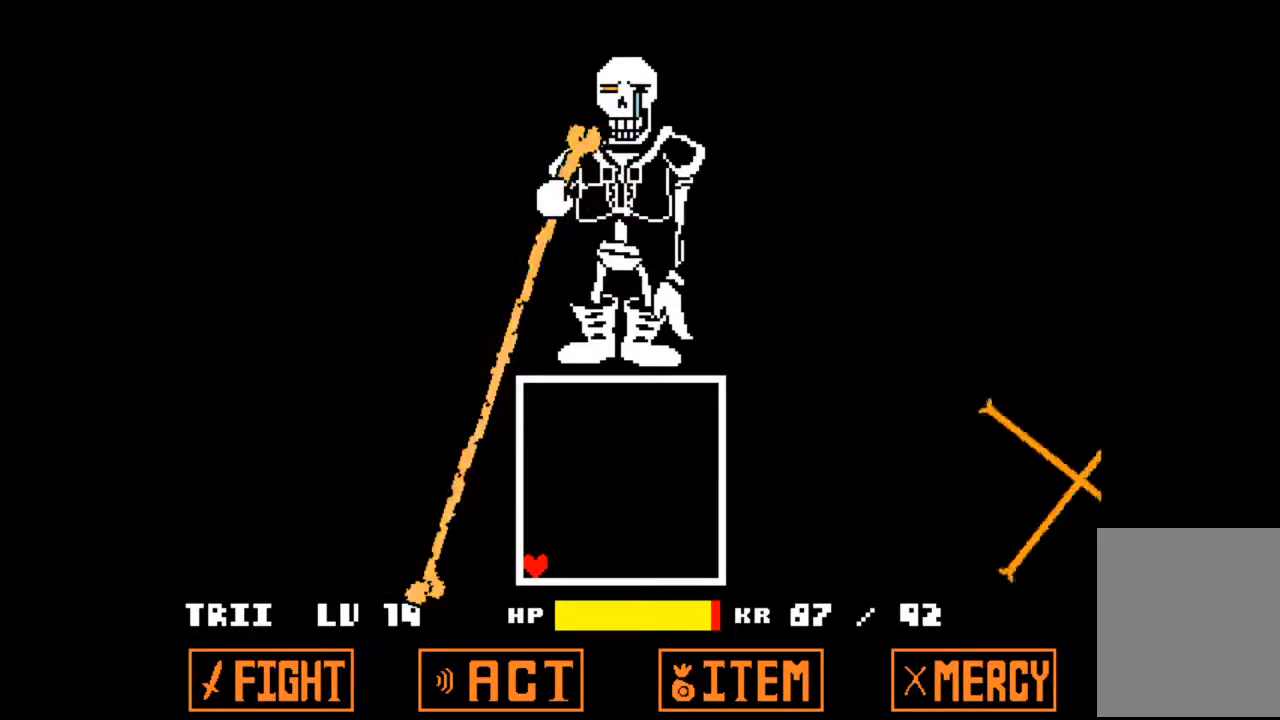
{"keys": ["left"], "events": [[133, "left", "down"]]}
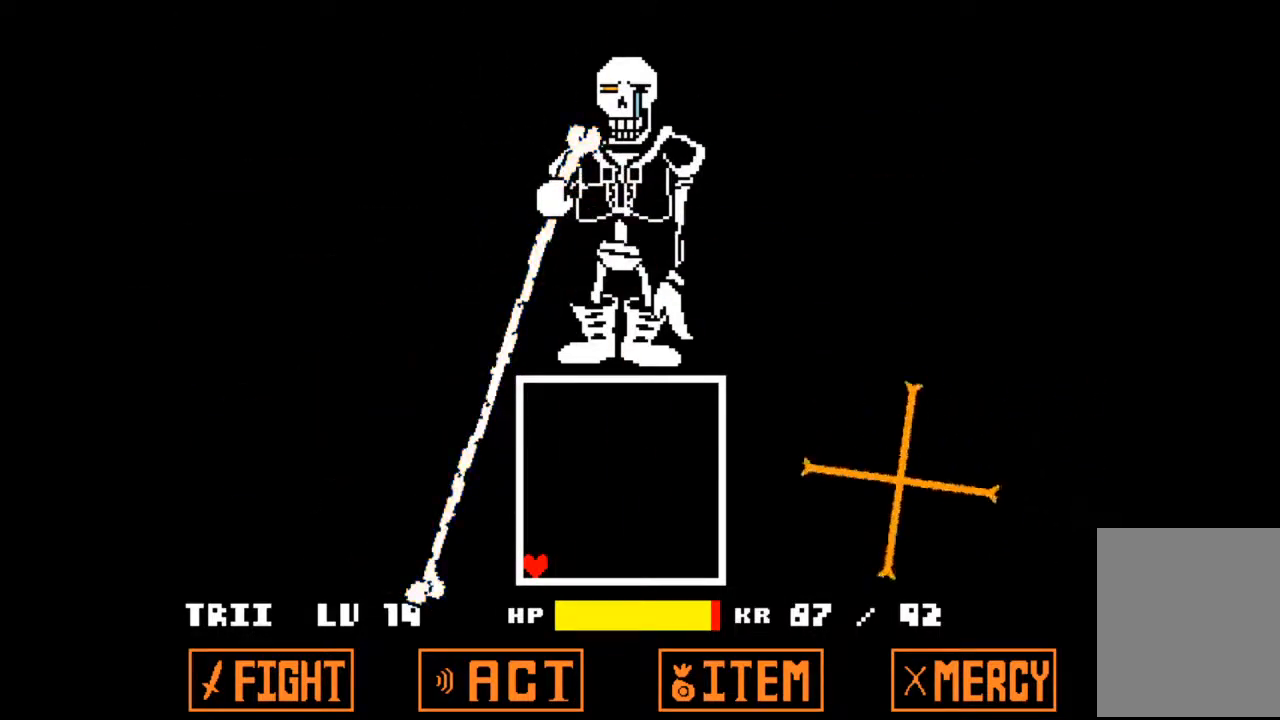
{"keys": ["left"], "events": []}
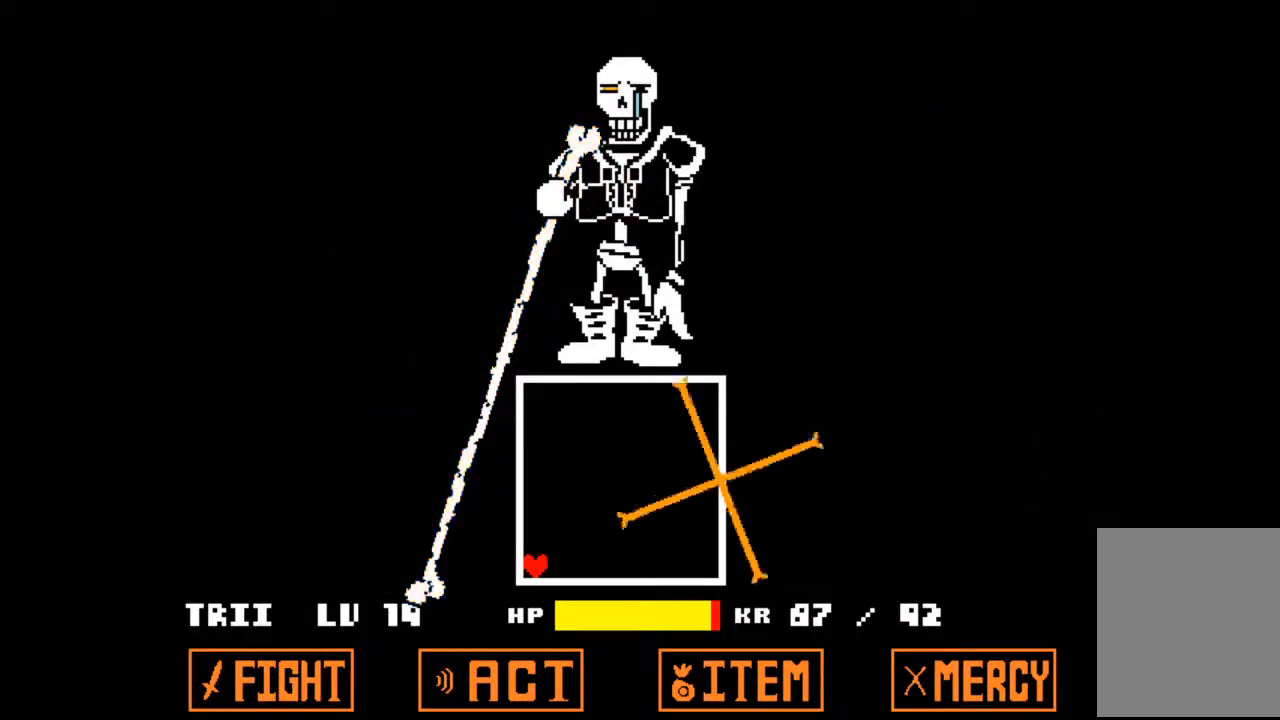
{"keys": ["left"], "events": []}
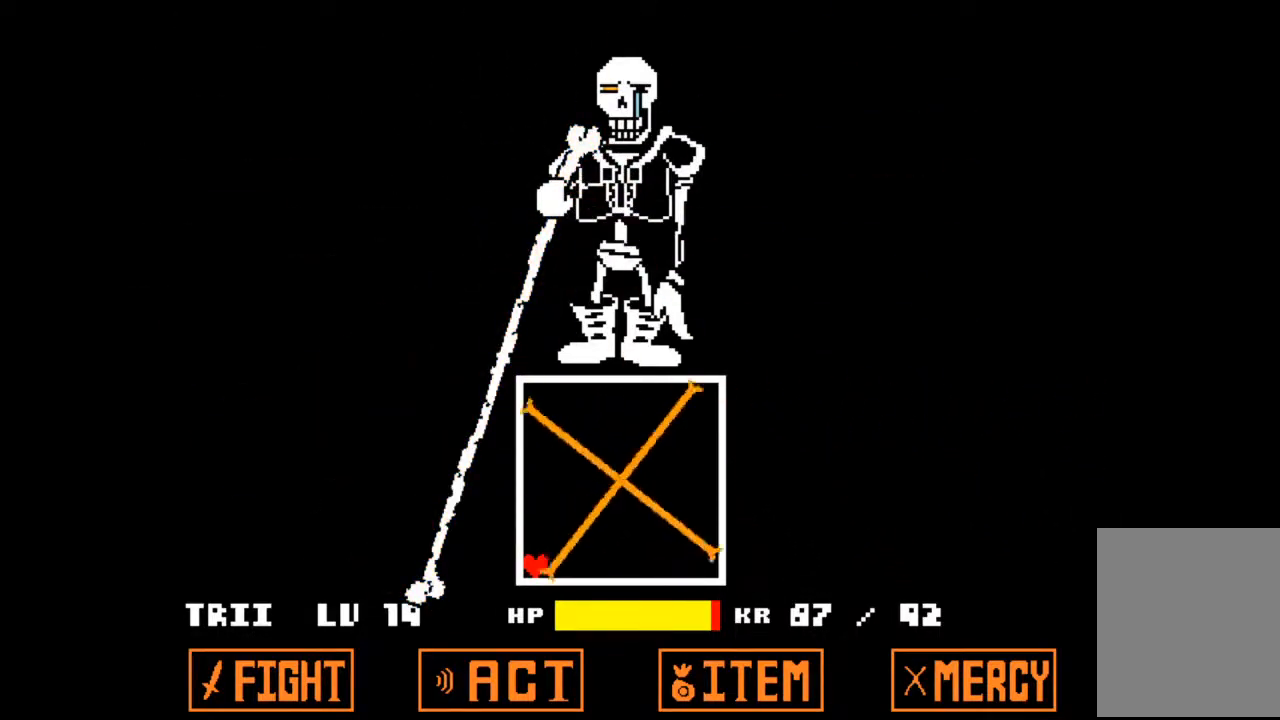
{"keys": ["left"], "events": []}
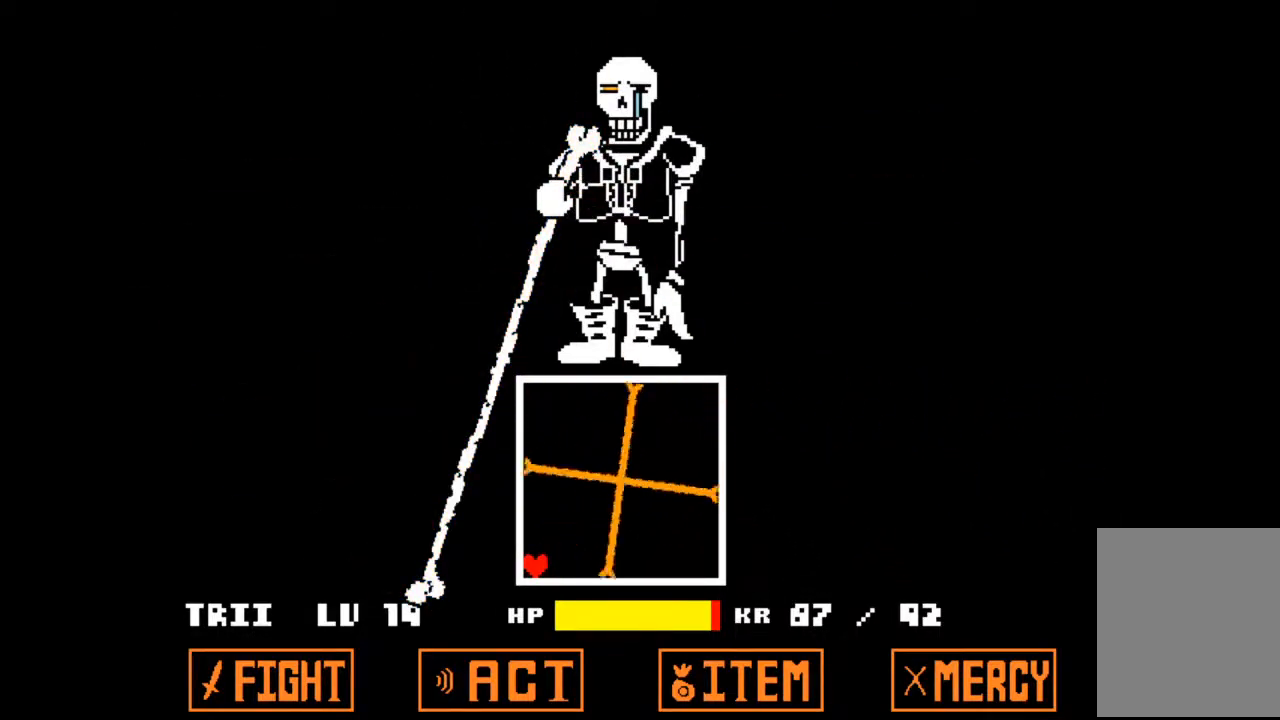
{"keys": ["left"], "events": []}
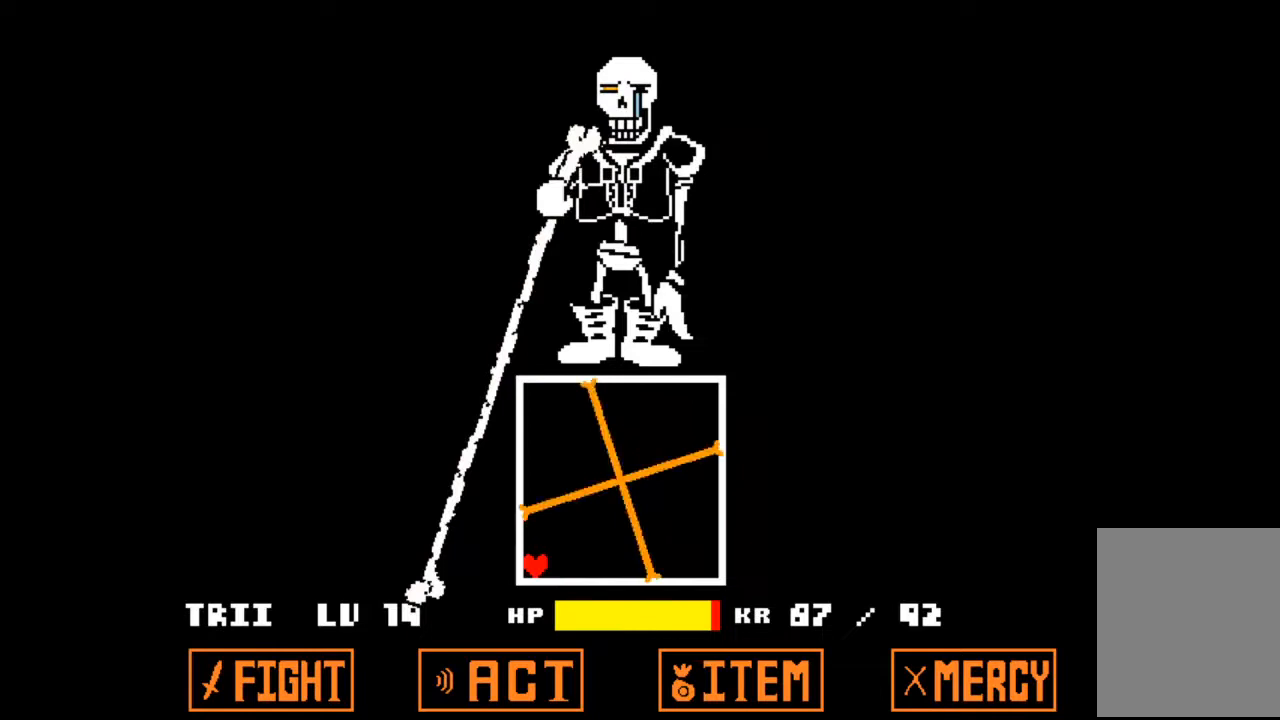
{"keys": ["left"], "events": []}
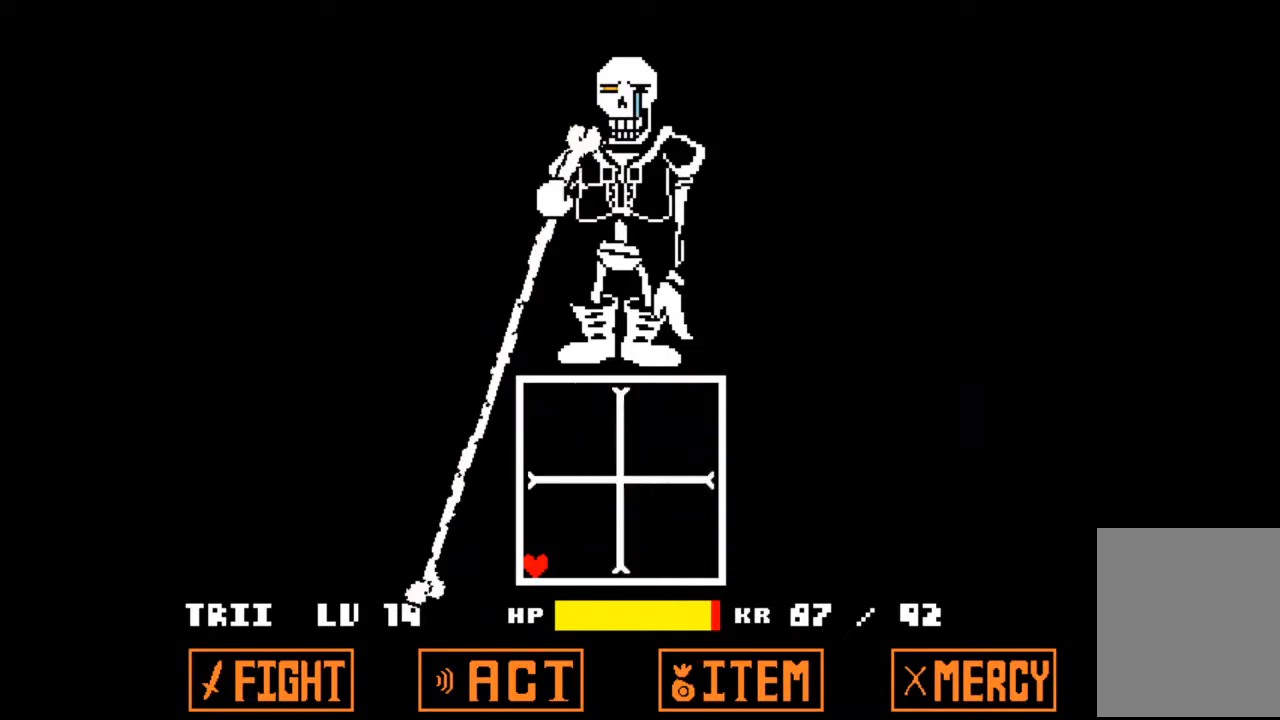
{"keys": ["right"], "events": [[200, "left", "up"], [233, "right", "down"]]}
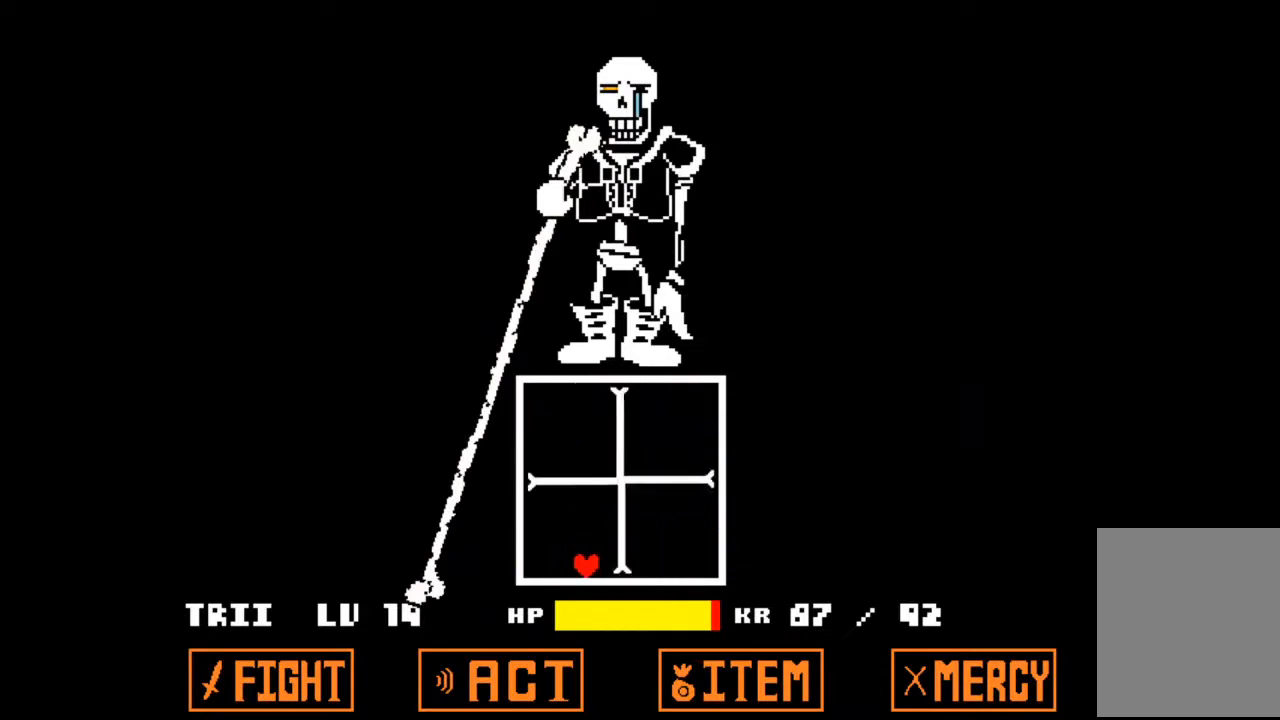
{"keys": ["right"], "events": []}
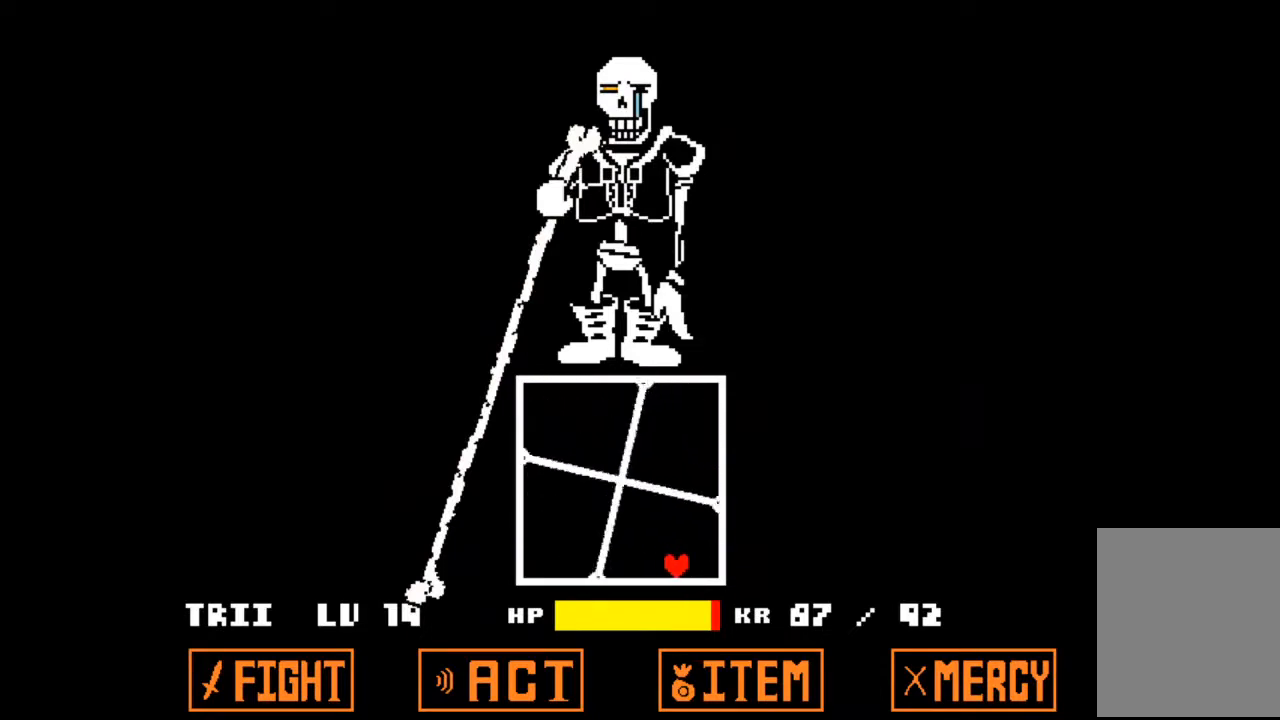
{"keys": ["right", "up"], "events": [[233, "up", "down"]]}
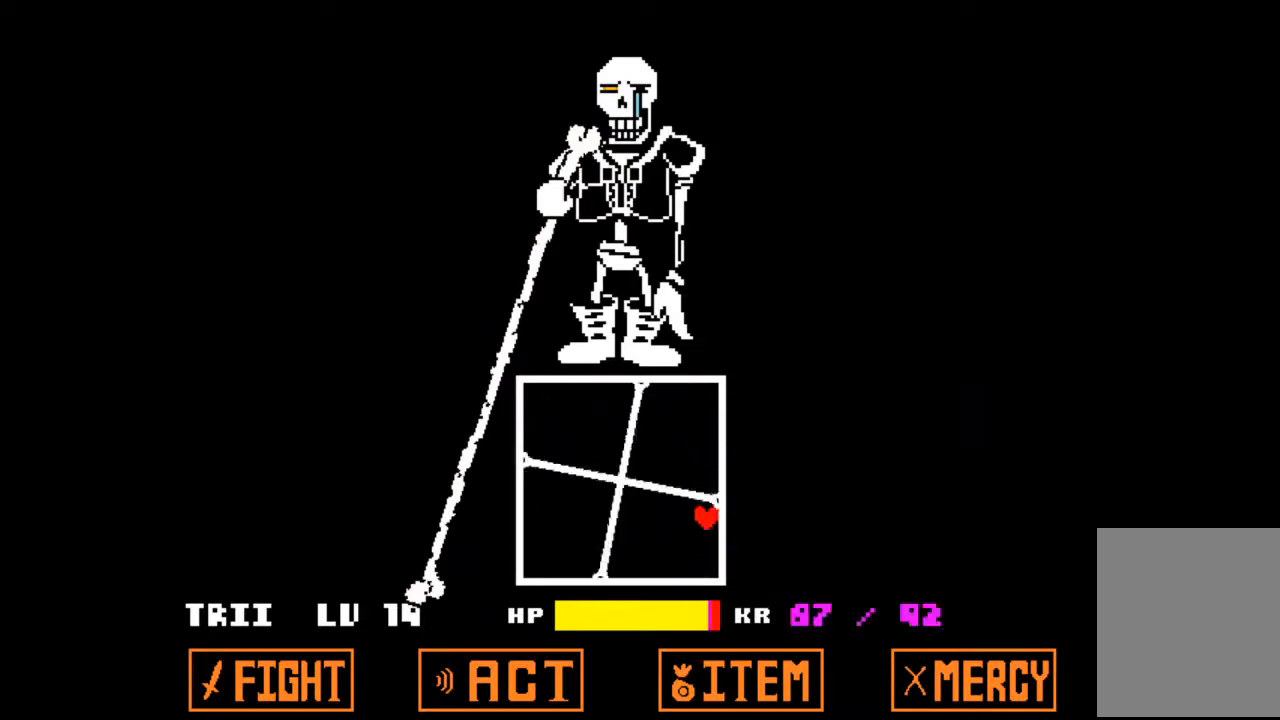
{"keys": ["right", "up"], "events": []}
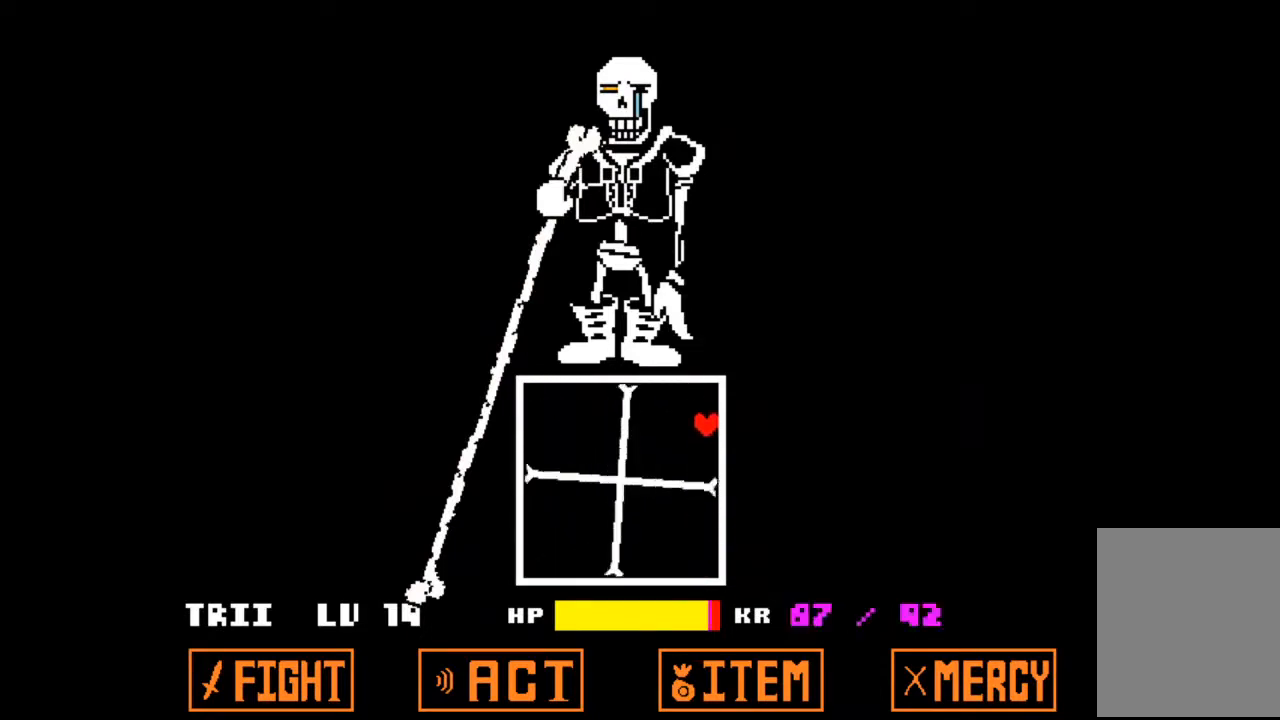
{"keys": [], "events": [[100, "right", "up"], [200, "up", "up"]]}
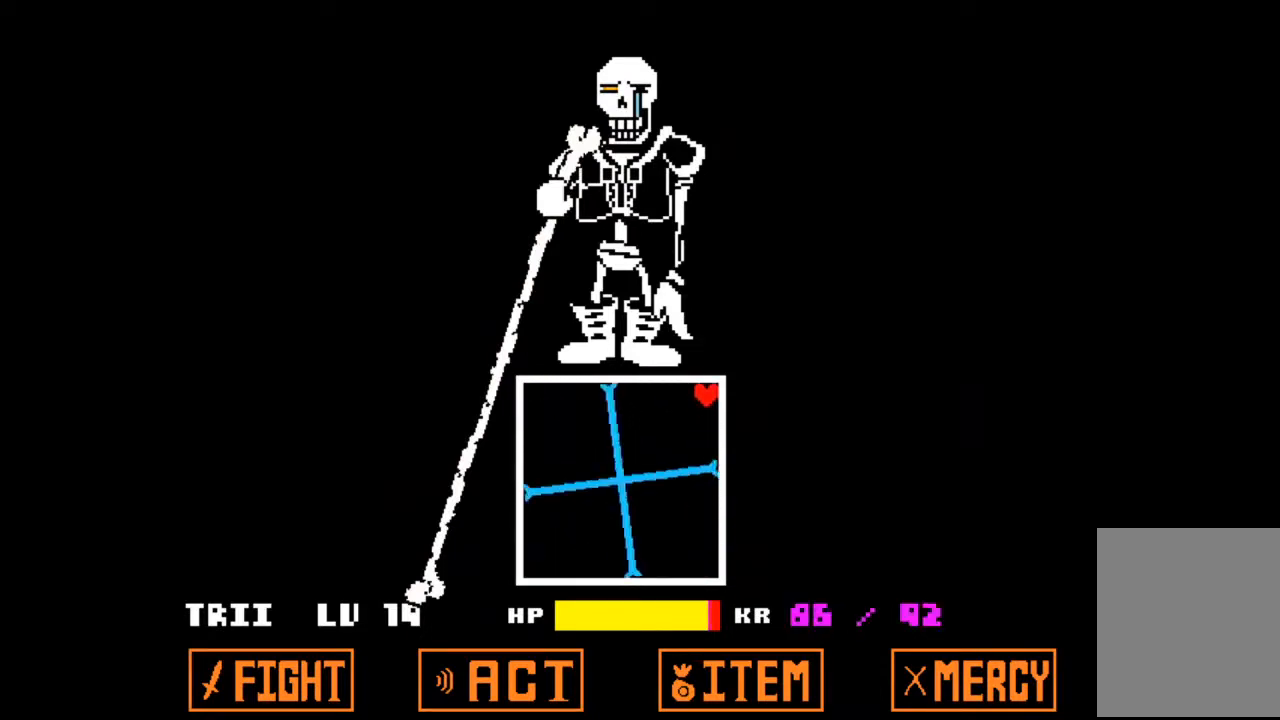
{"keys": [], "events": []}
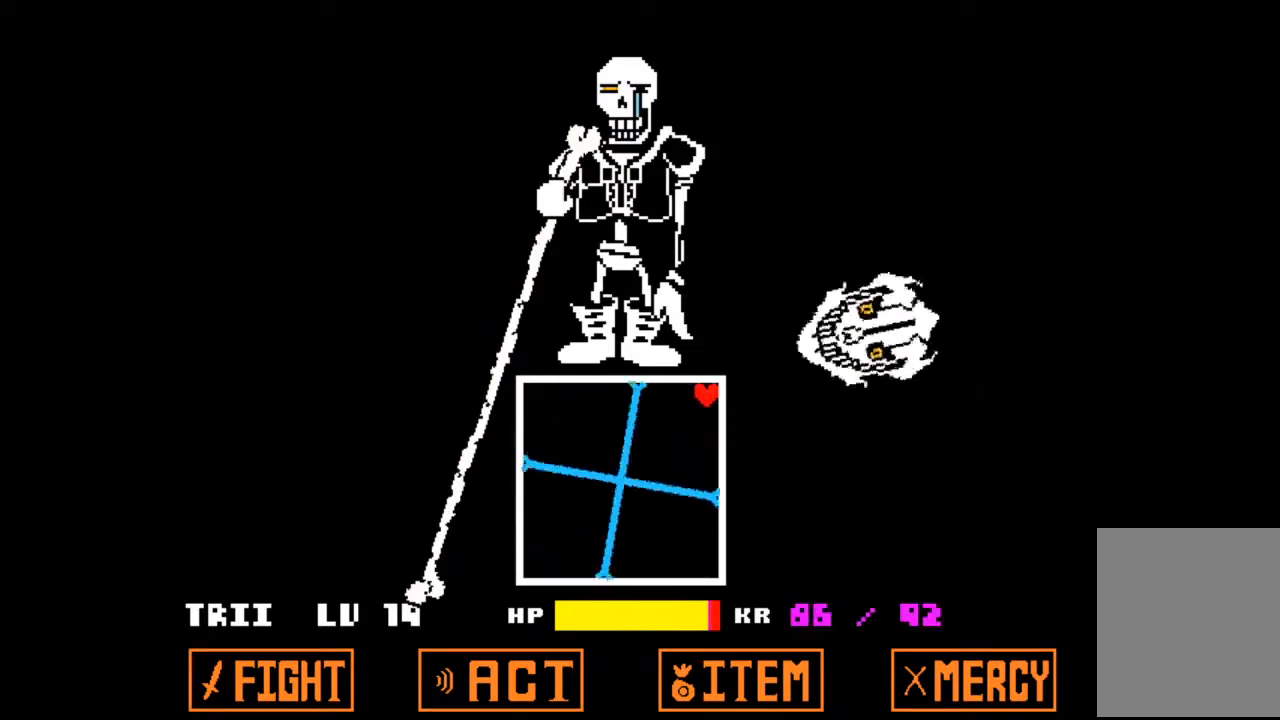
{"keys": [], "events": []}
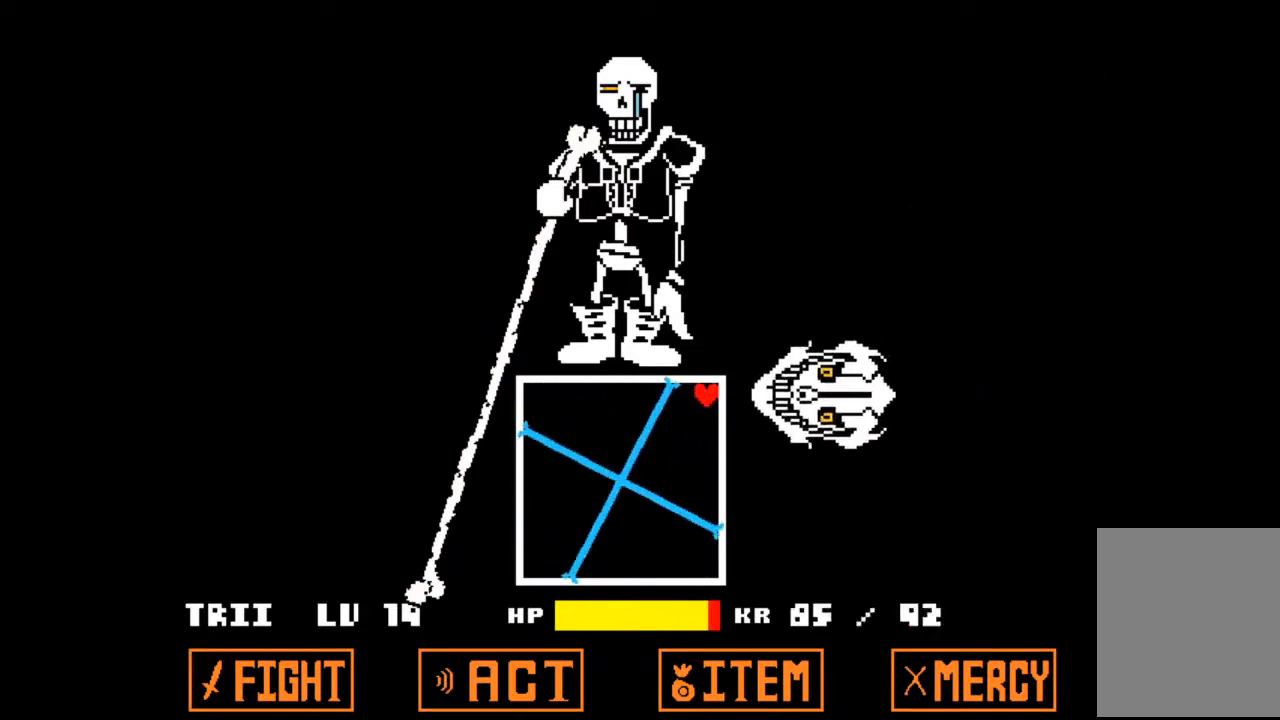
{"keys": ["left"], "events": [[33, "left", "down"]]}
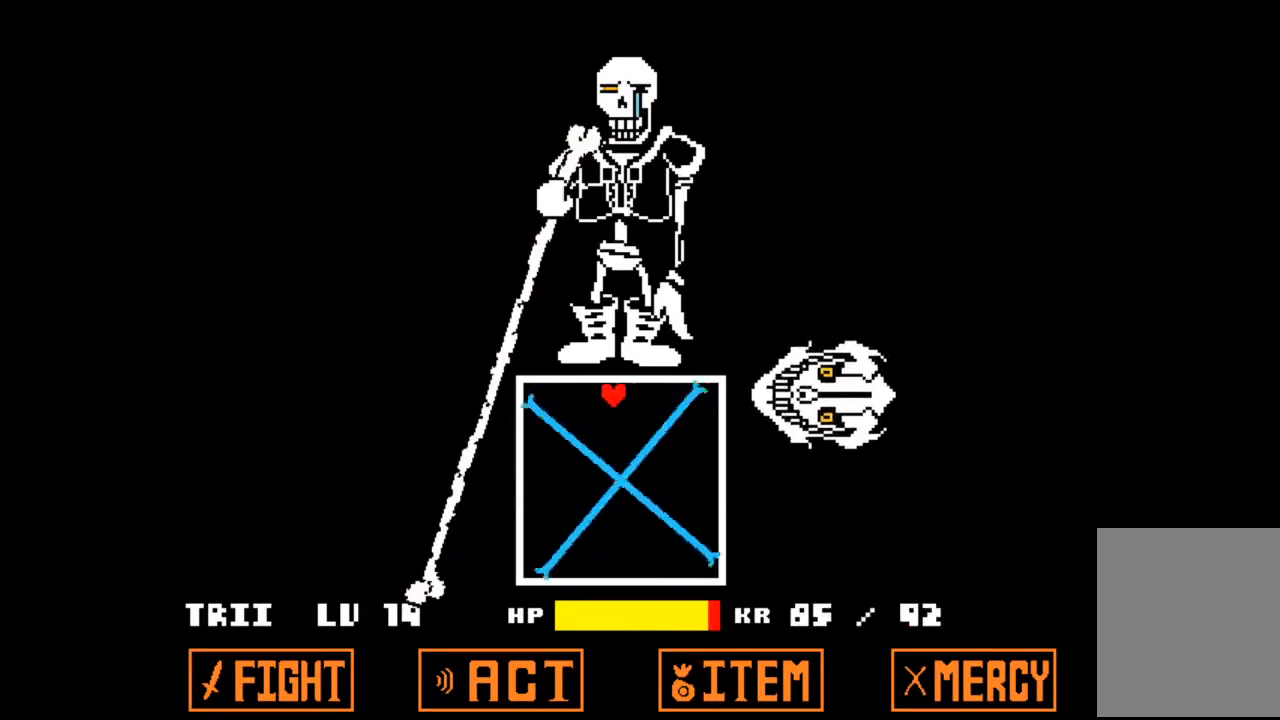
{"keys": ["left"], "events": [[67, "down", "down"], [500, "down", "up"]]}
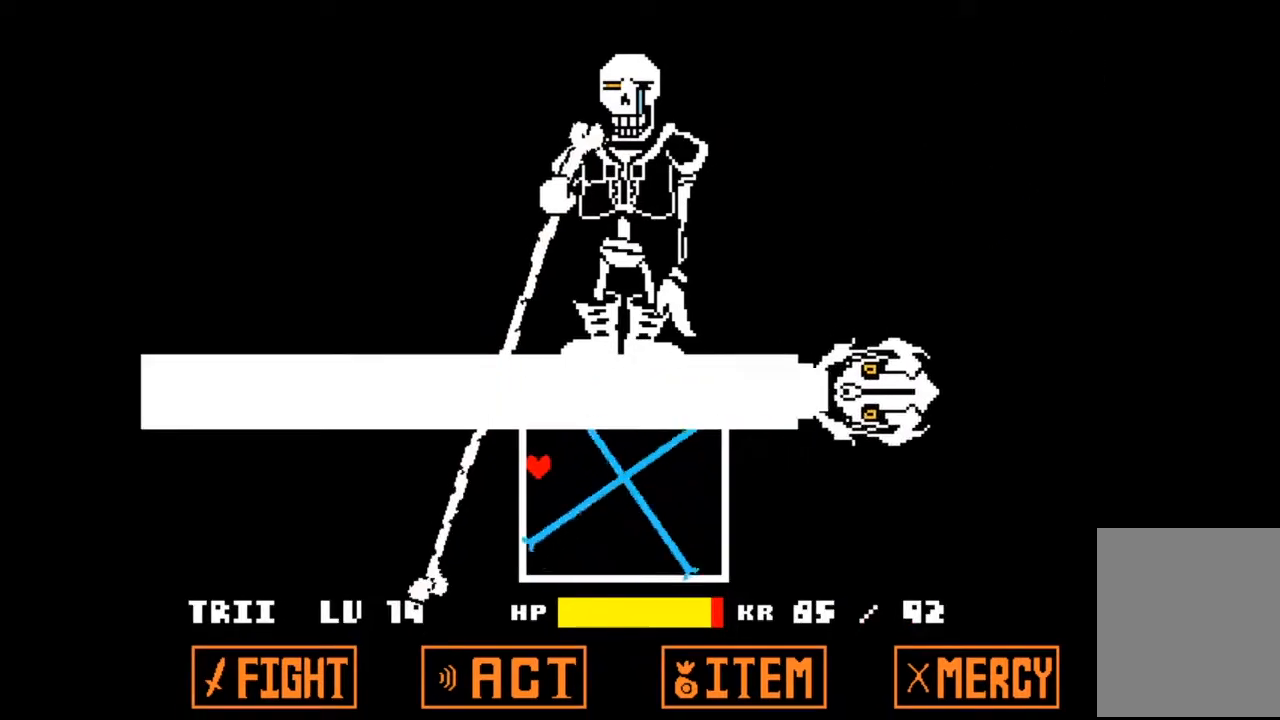
{"keys": [], "events": [[33, "left", "up"]]}
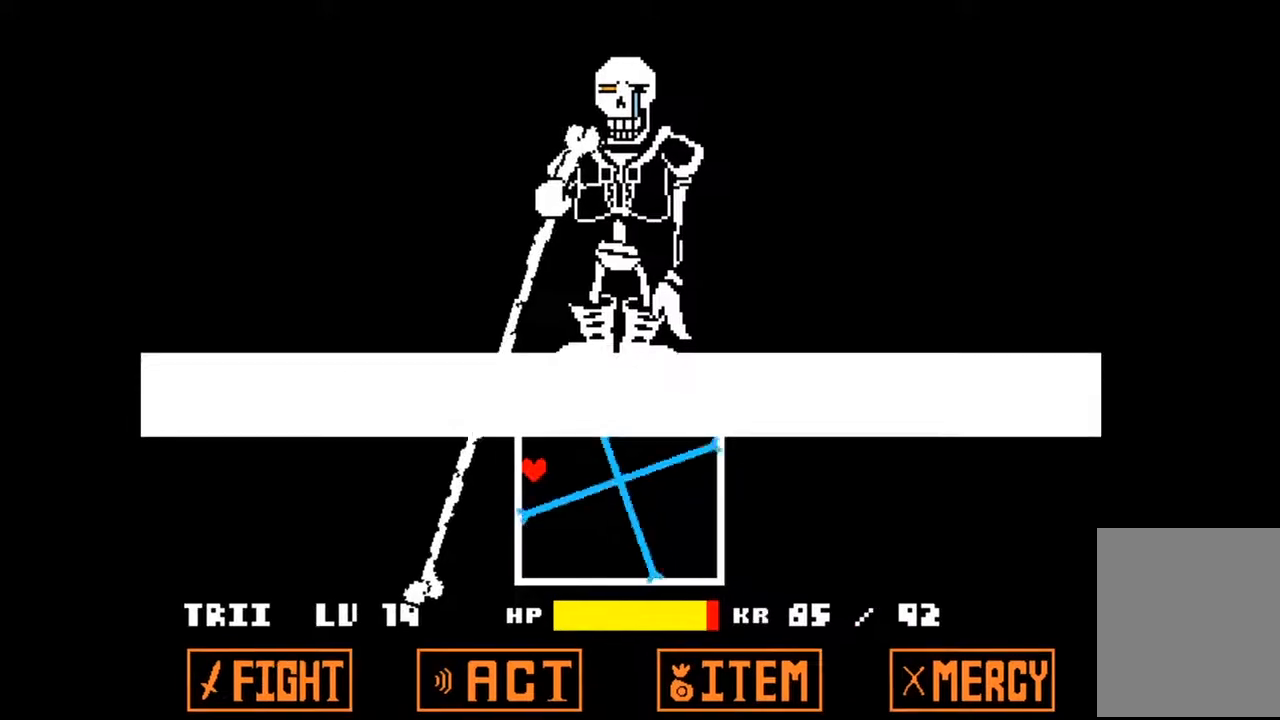
{"keys": [], "events": []}
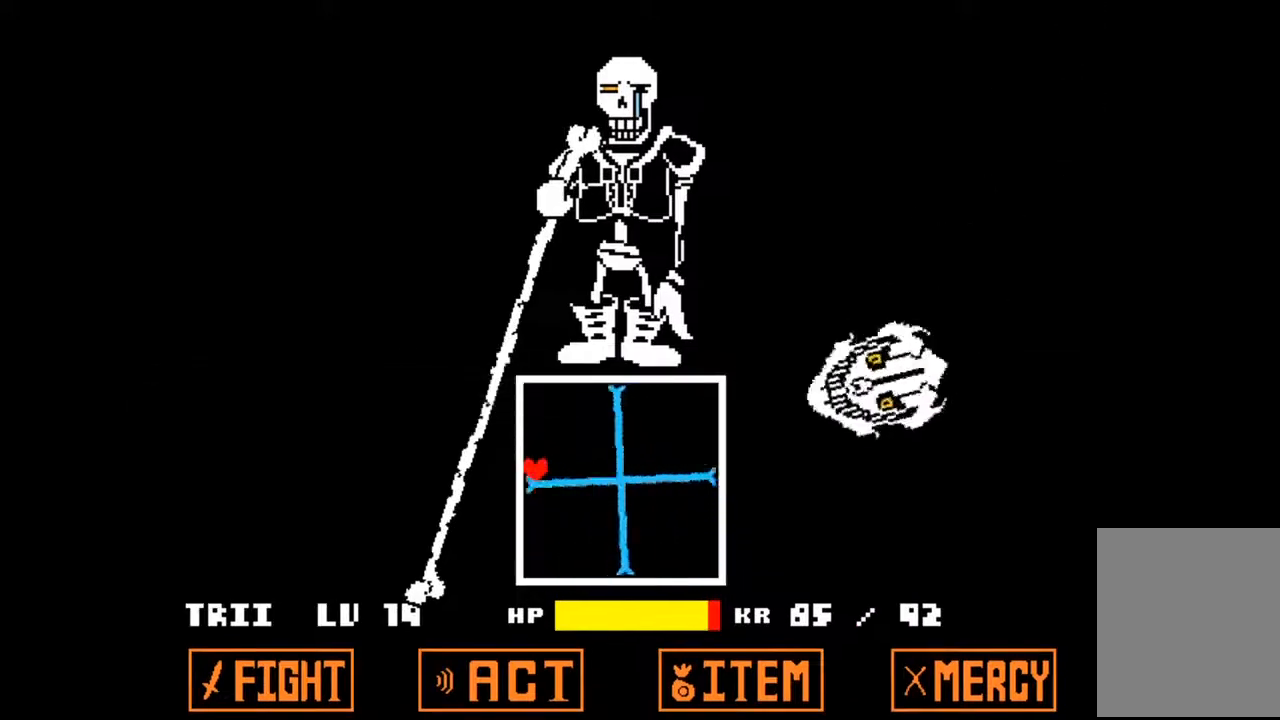
{"keys": [], "events": []}
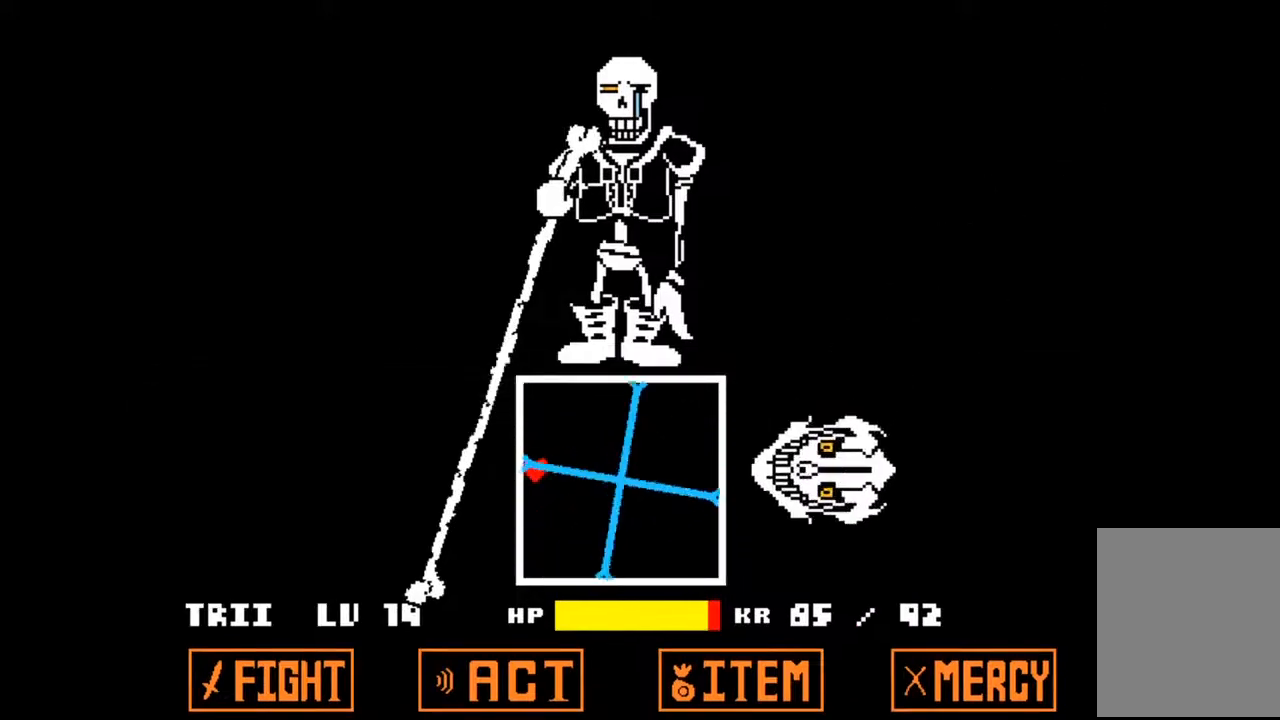
{"keys": ["down"], "events": [[200, "down", "down"]]}
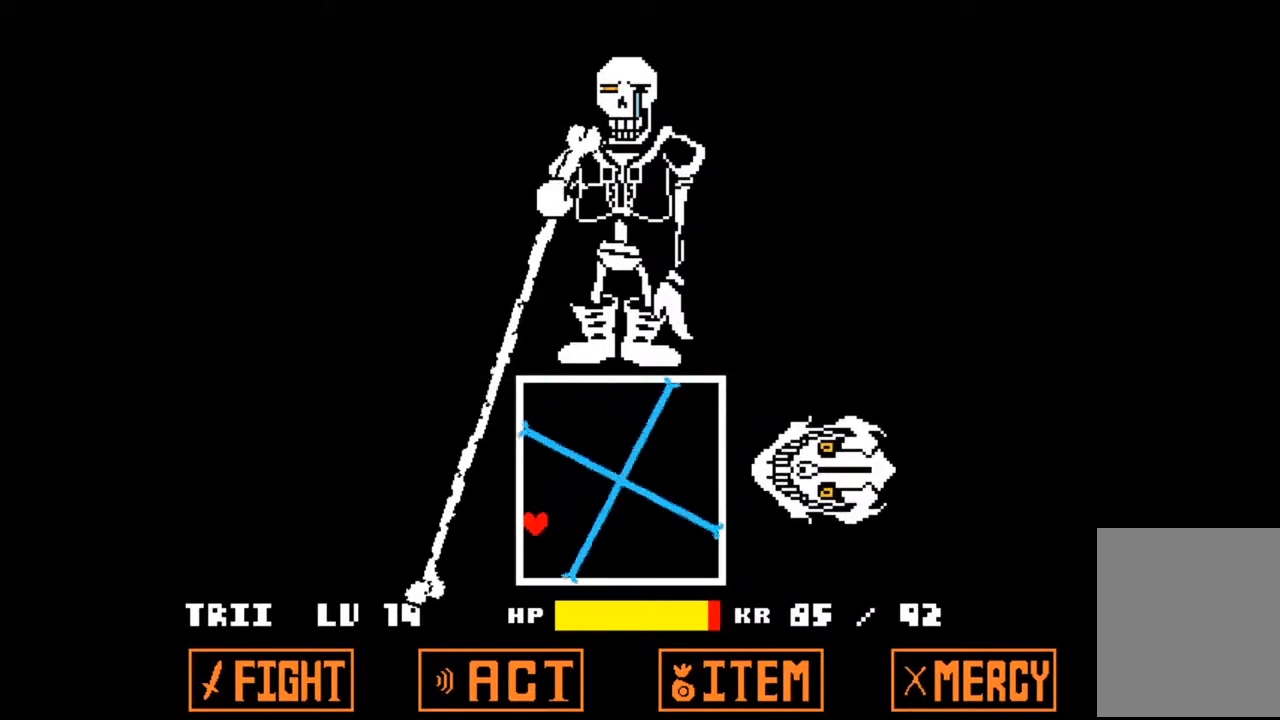
{"keys": [], "events": [[200, "down", "up"]]}
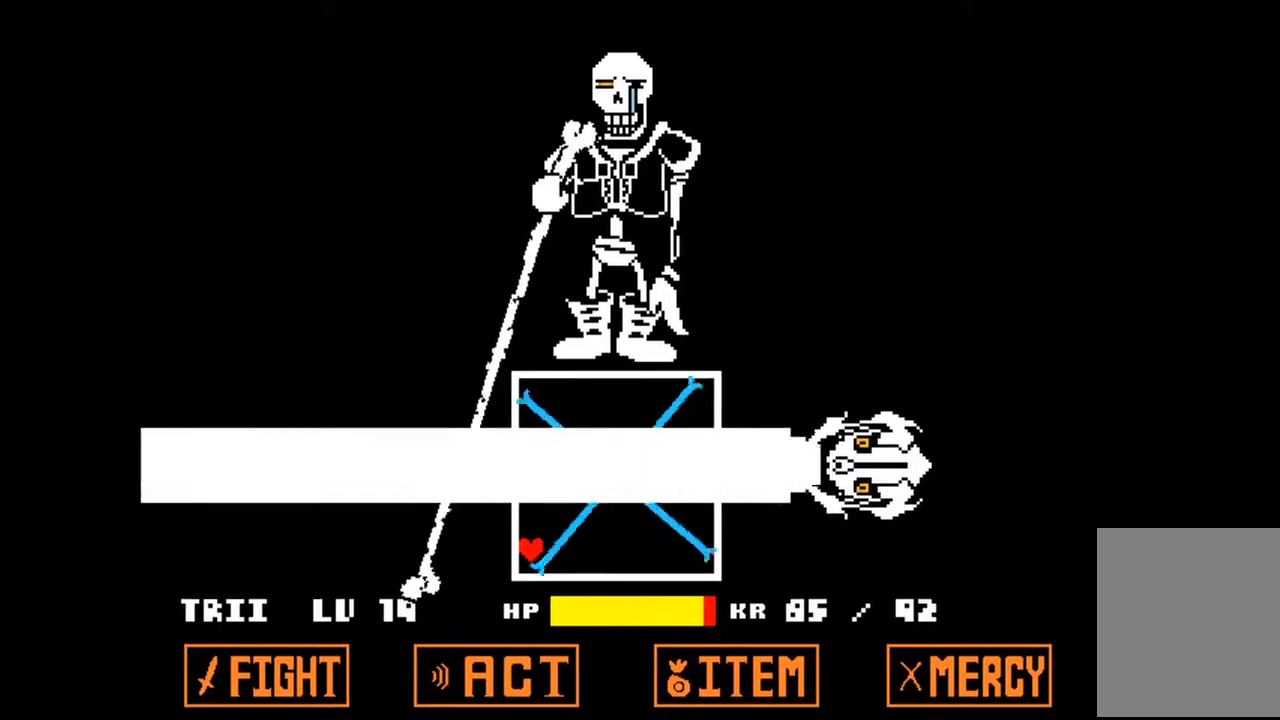
{"keys": [], "events": []}
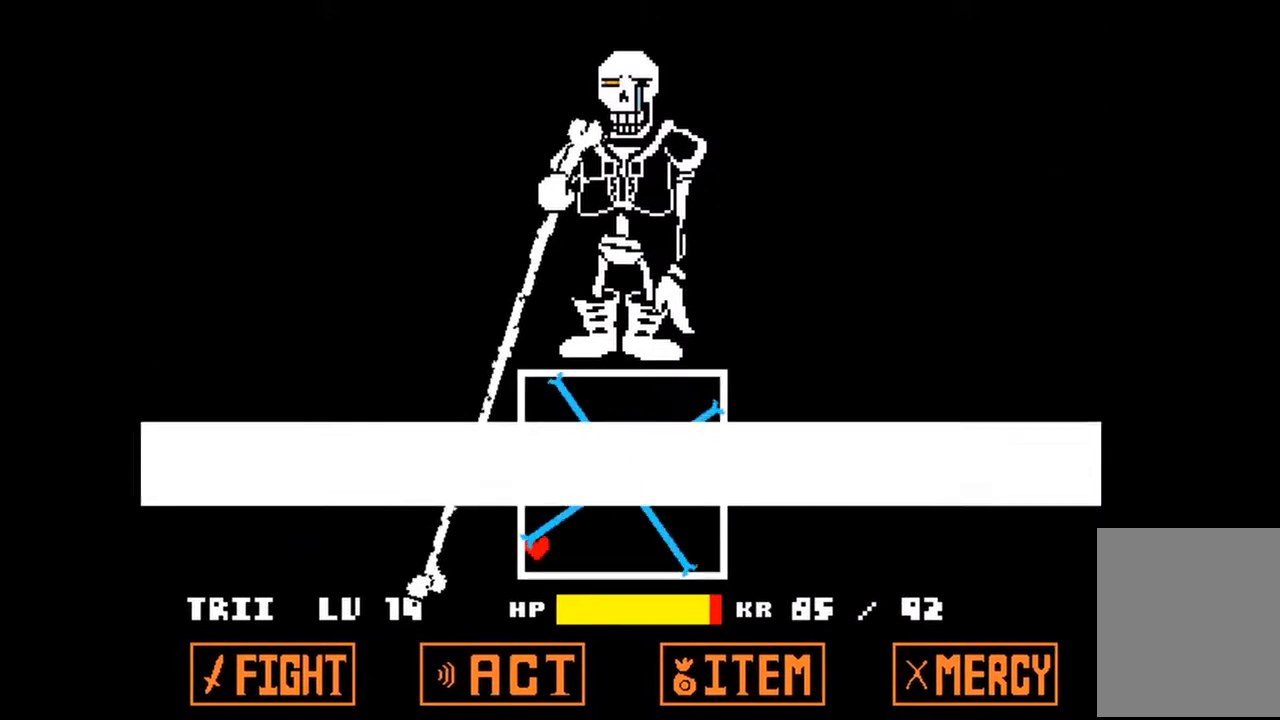
{"keys": [], "events": []}
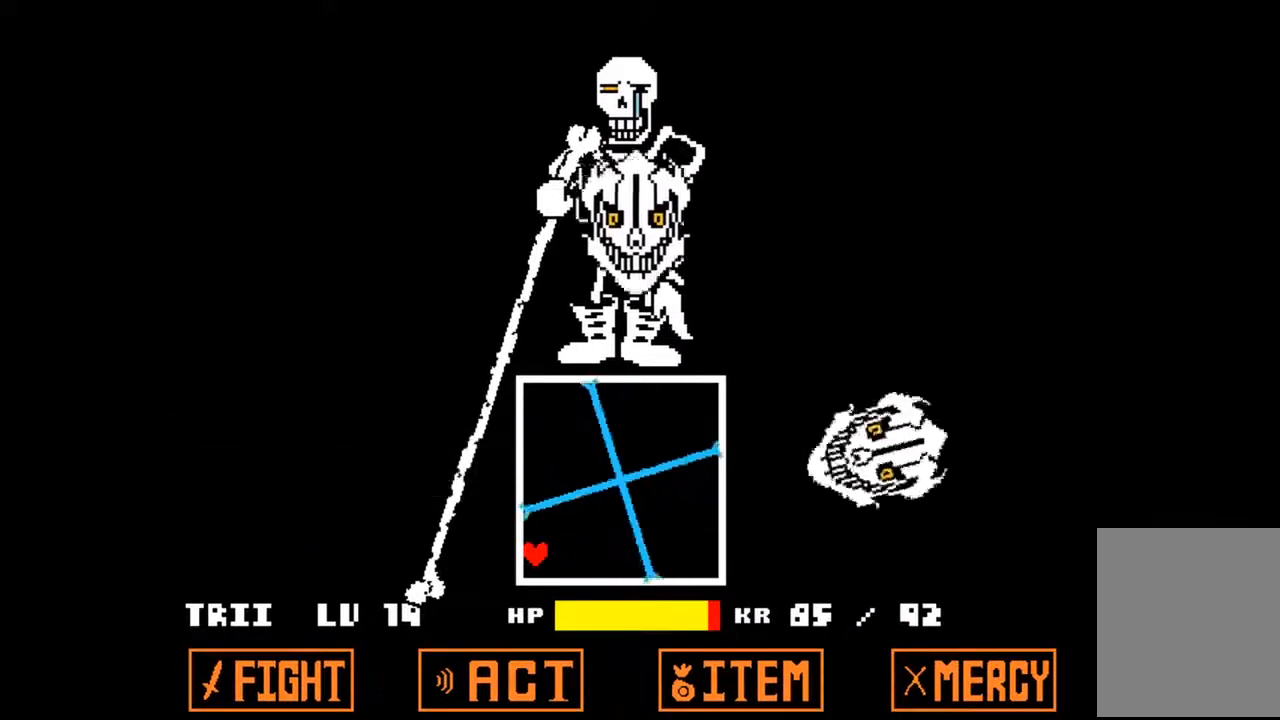
{"keys": ["right"], "events": [[300, "right", "down"]]}
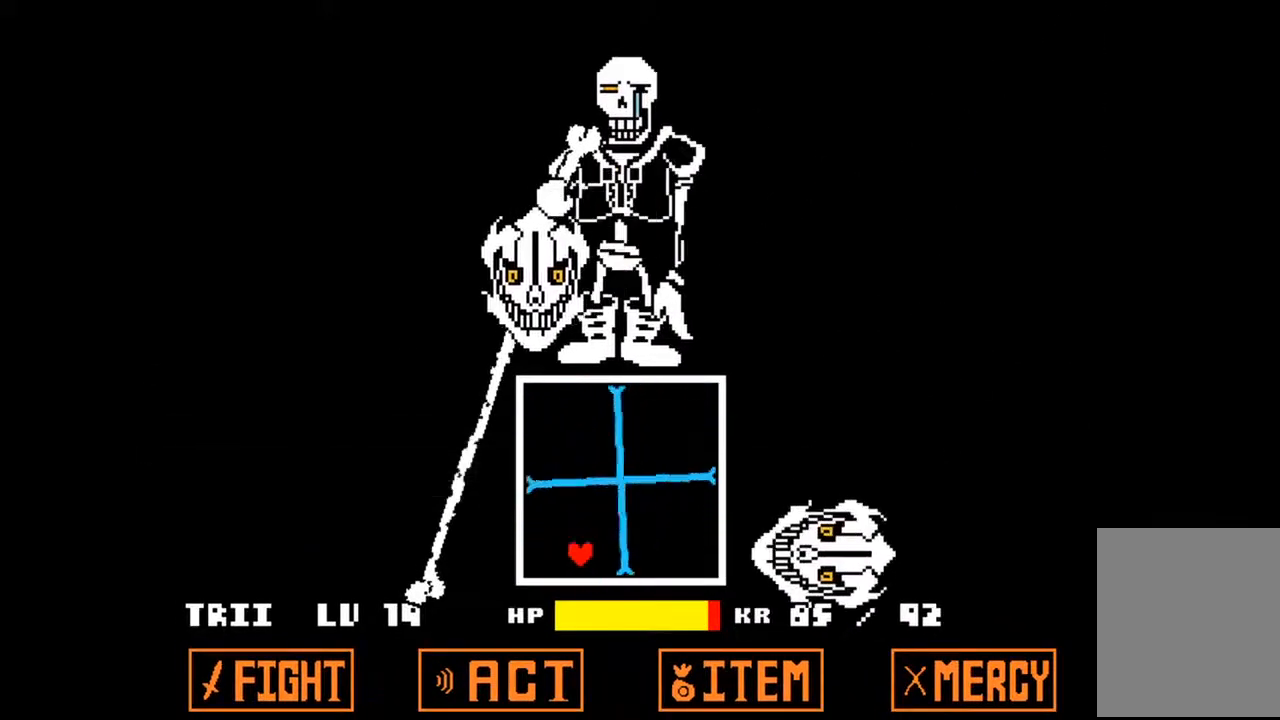
{"keys": ["right", "up"], "events": [[267, "up", "down"]]}
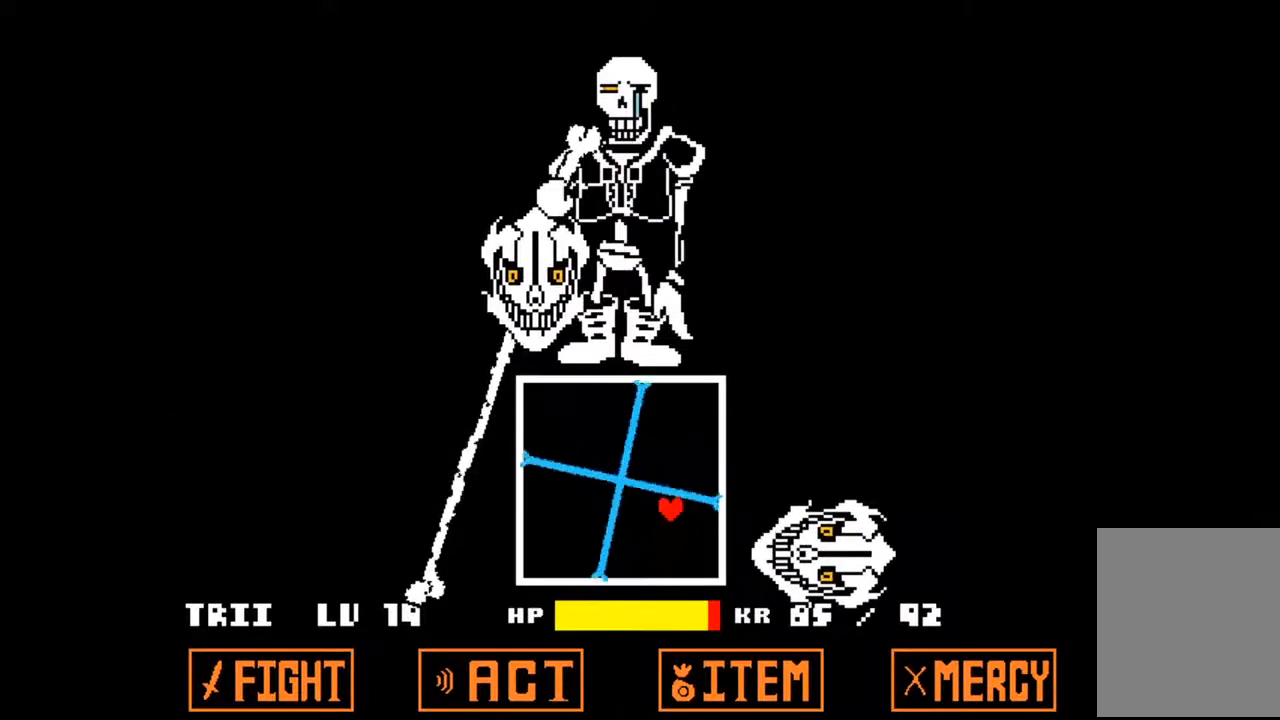
{"keys": [], "events": [[433, "right", "up"], [467, "up", "up"]]}
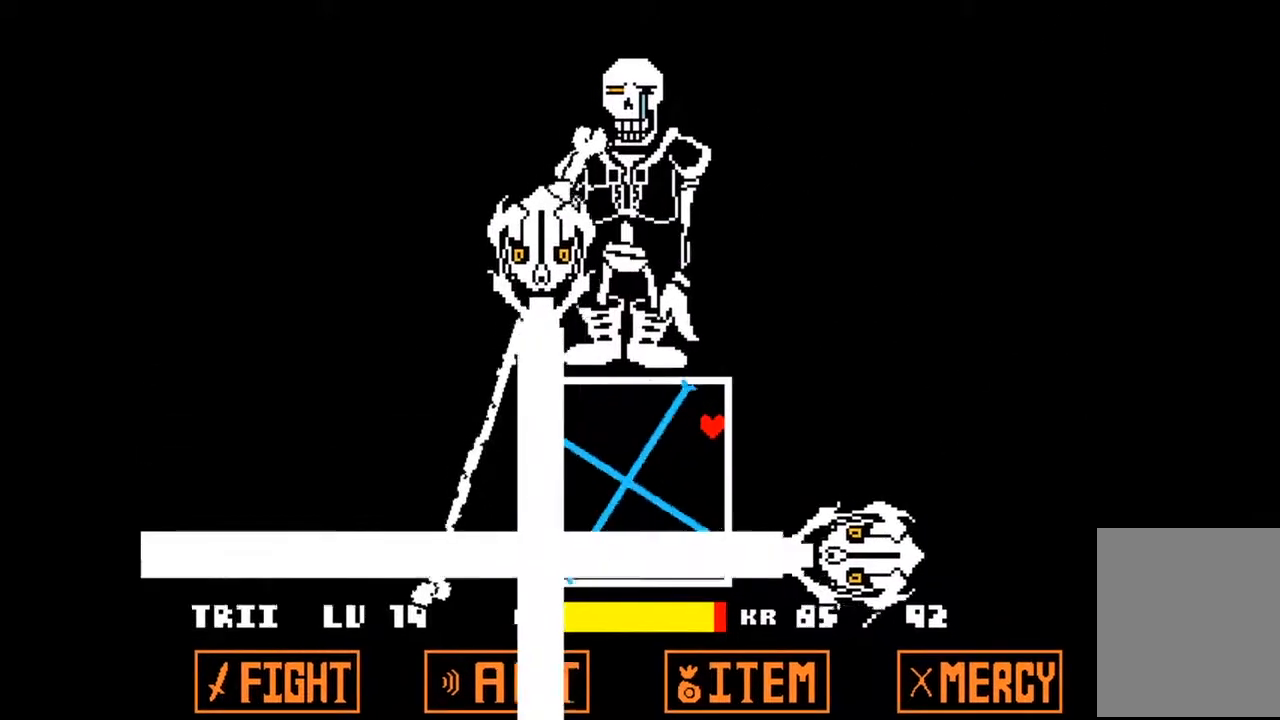
{"keys": [], "events": []}